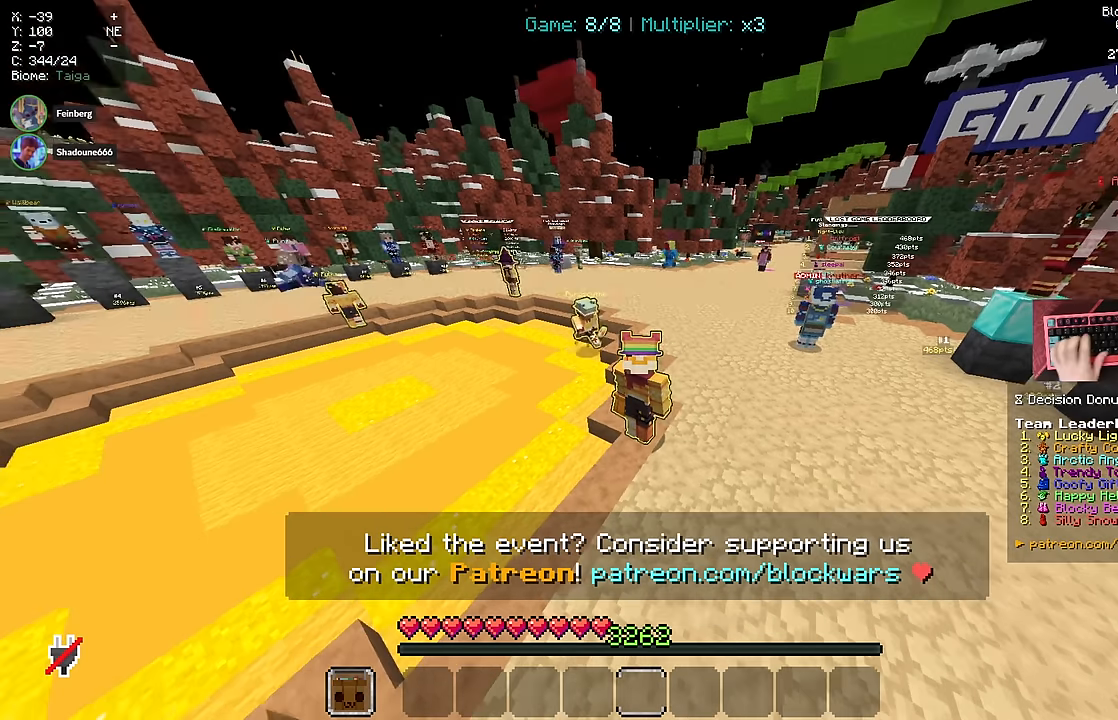
Gameplay with keyboard and mouse; each line is a JSON object with the keys and mouse buttons held at the frame after it. "events" lists presses ("down") and releases ("up") of "a", "d", "s", "space", "w", "mouse_left" and "mouse_right" between this image and that frame as [ms after this image, input, new state], when the widget could be followed in between. "mouse_left", "mouse_right" = the "left", "right" buttons of the "mouse" list. No other keys are recorded. Fast repeated clicks can show as one long hold. Mouse movement is not recorded.
{"keys": ["w"], "mouse": [], "events": [[367, "w", "down"]]}
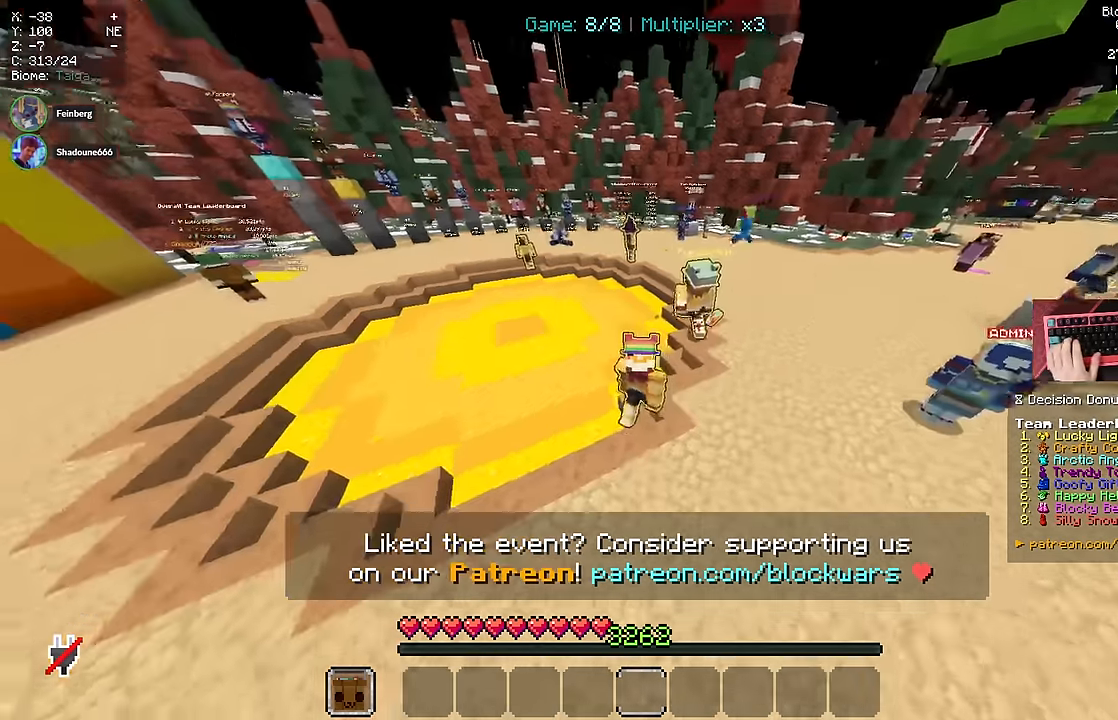
{"keys": ["d", "space", "w"], "mouse": []}
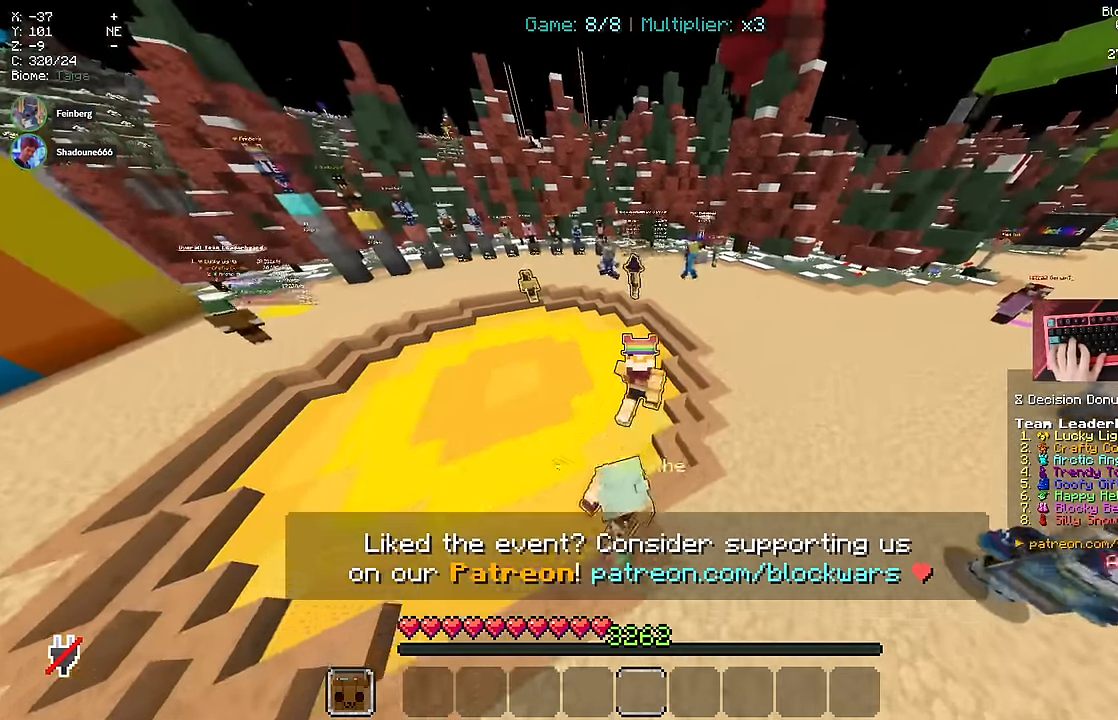
{"keys": ["space", "w"], "mouse": [], "events": [[500, "d", "up"]]}
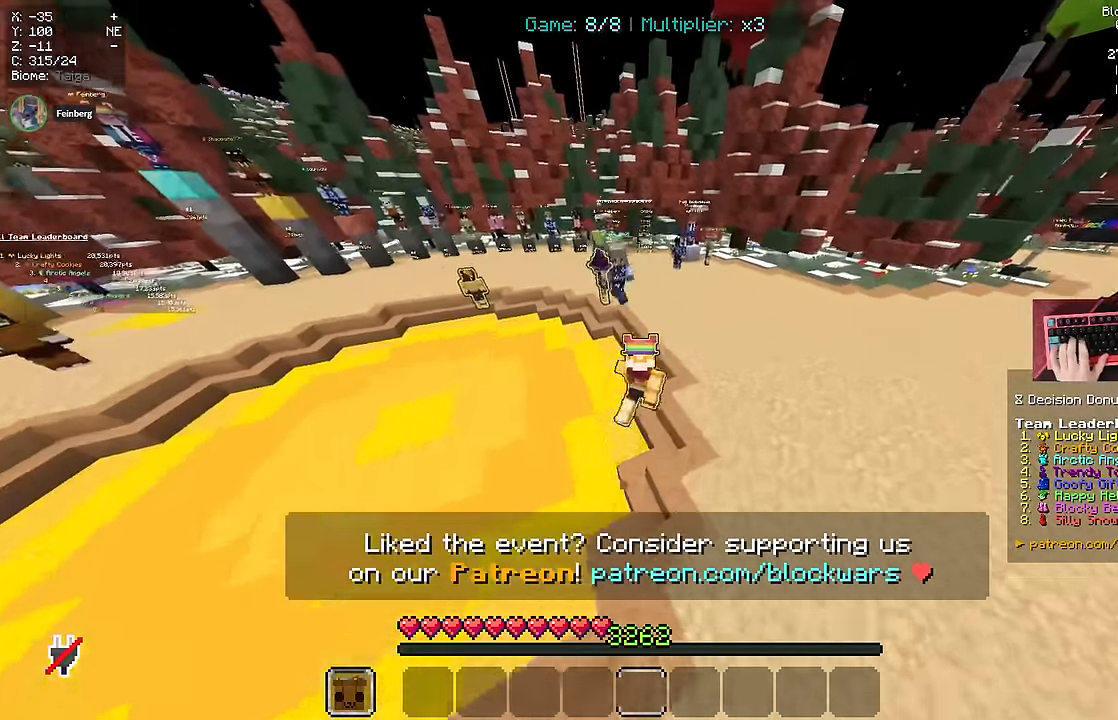
{"keys": ["a", "space", "w"], "mouse": [], "events": [[433, "a", "down"]]}
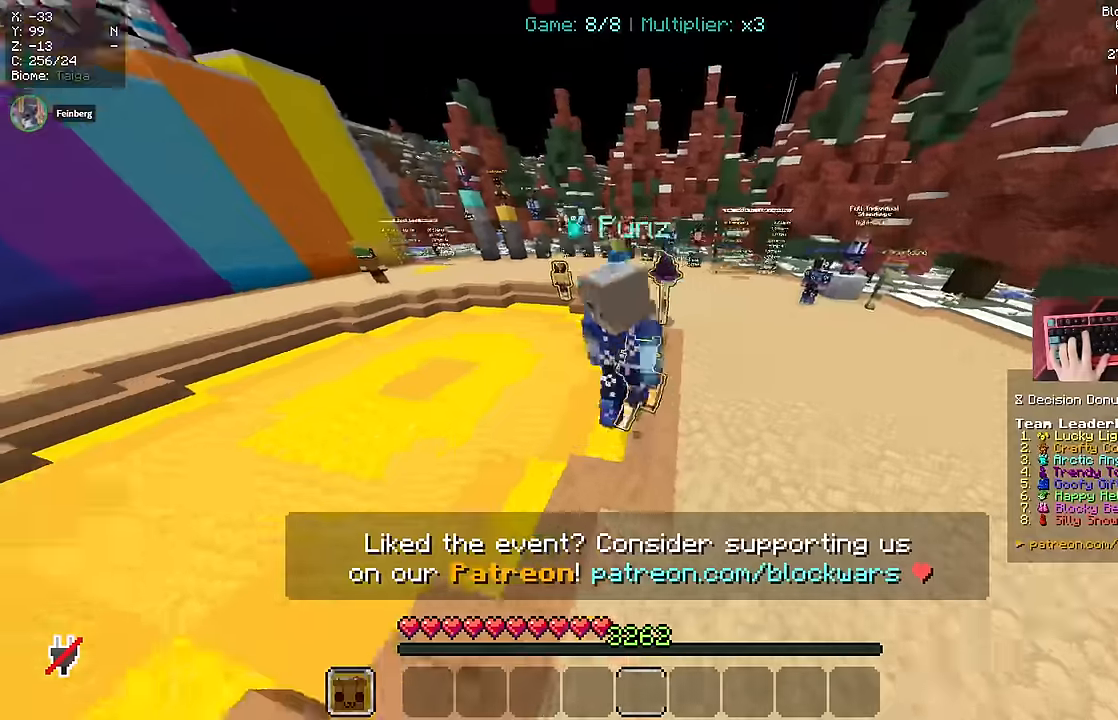
{"keys": ["w"], "mouse": [], "events": [[33, "a", "up"], [300, "space", "up"]]}
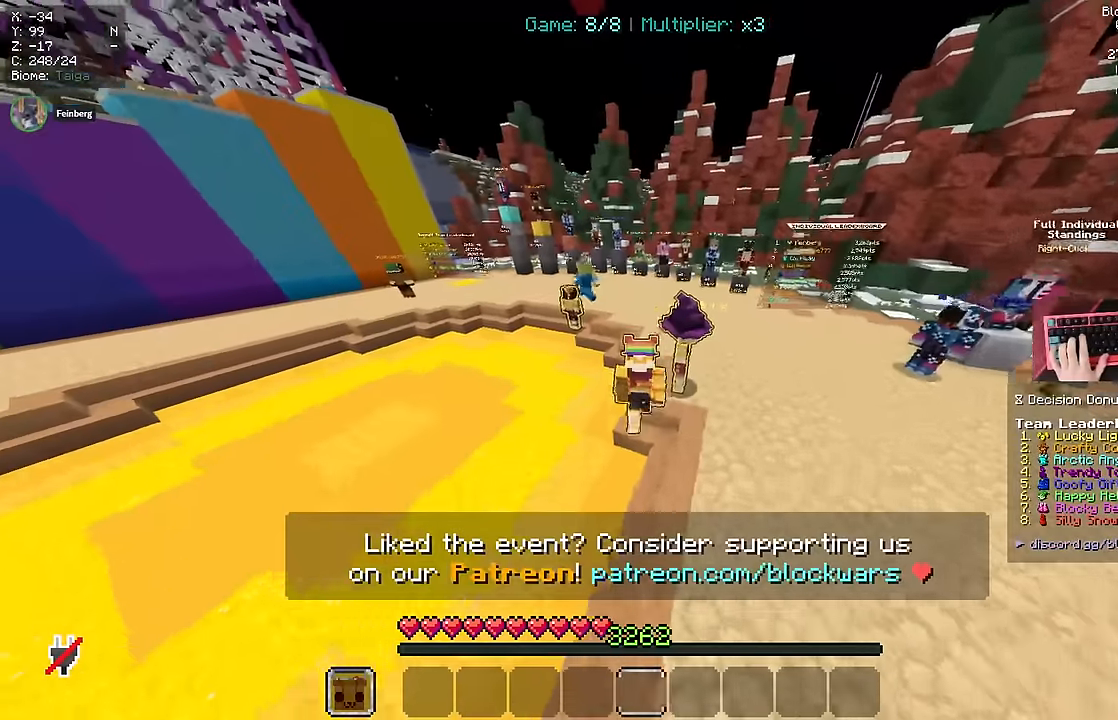
{"keys": ["w"], "mouse": [], "events": []}
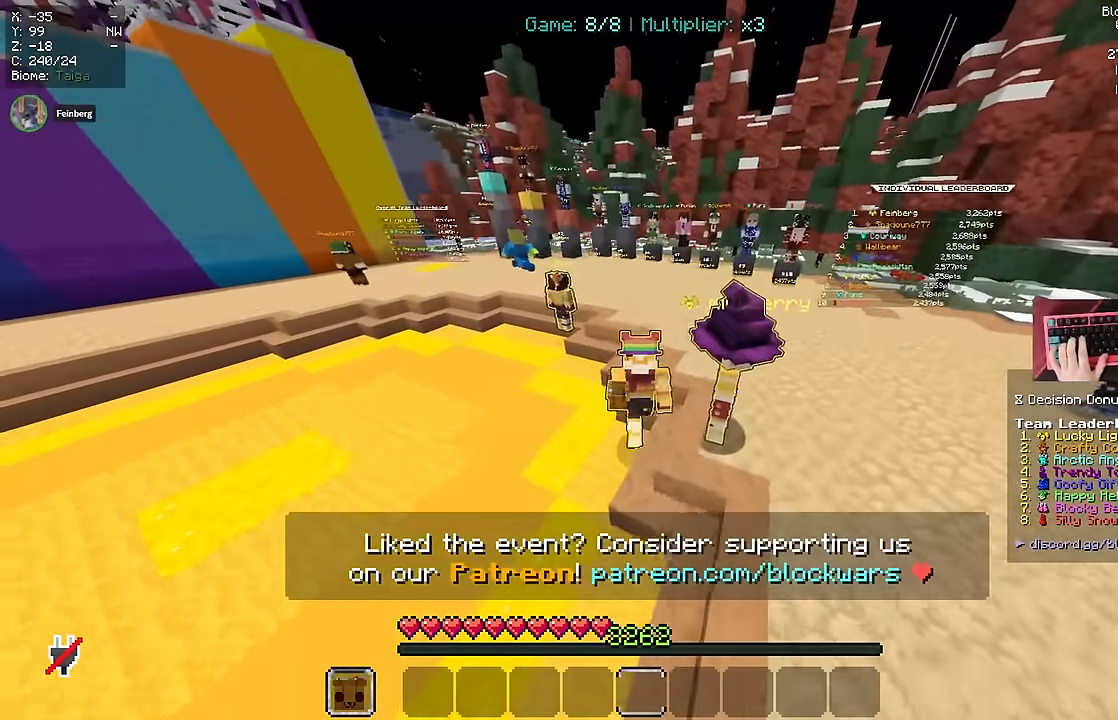
{"keys": ["w"], "mouse": [], "events": []}
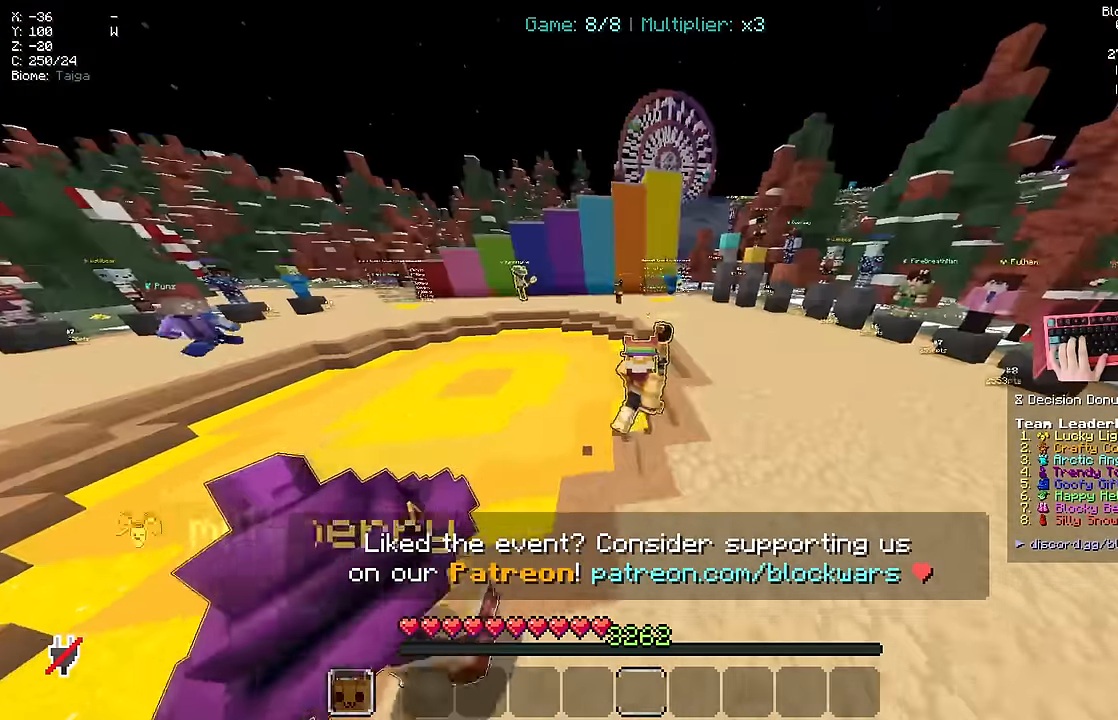
{"keys": ["w"], "mouse": [], "events": []}
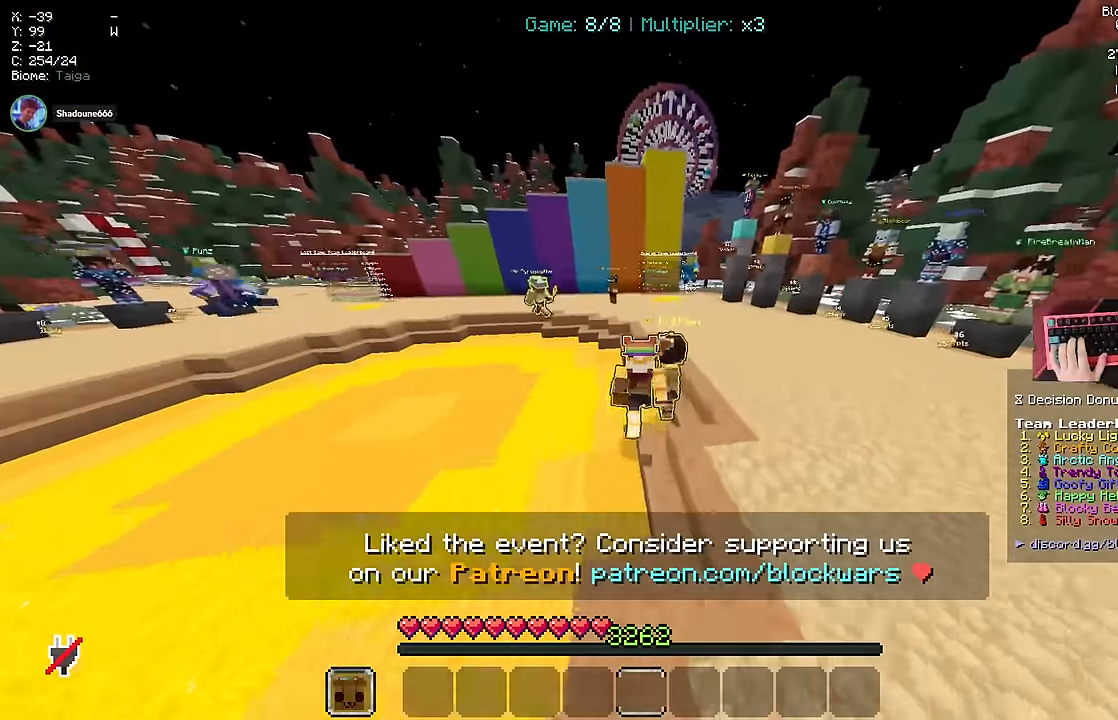
{"keys": ["space", "w"], "mouse": []}
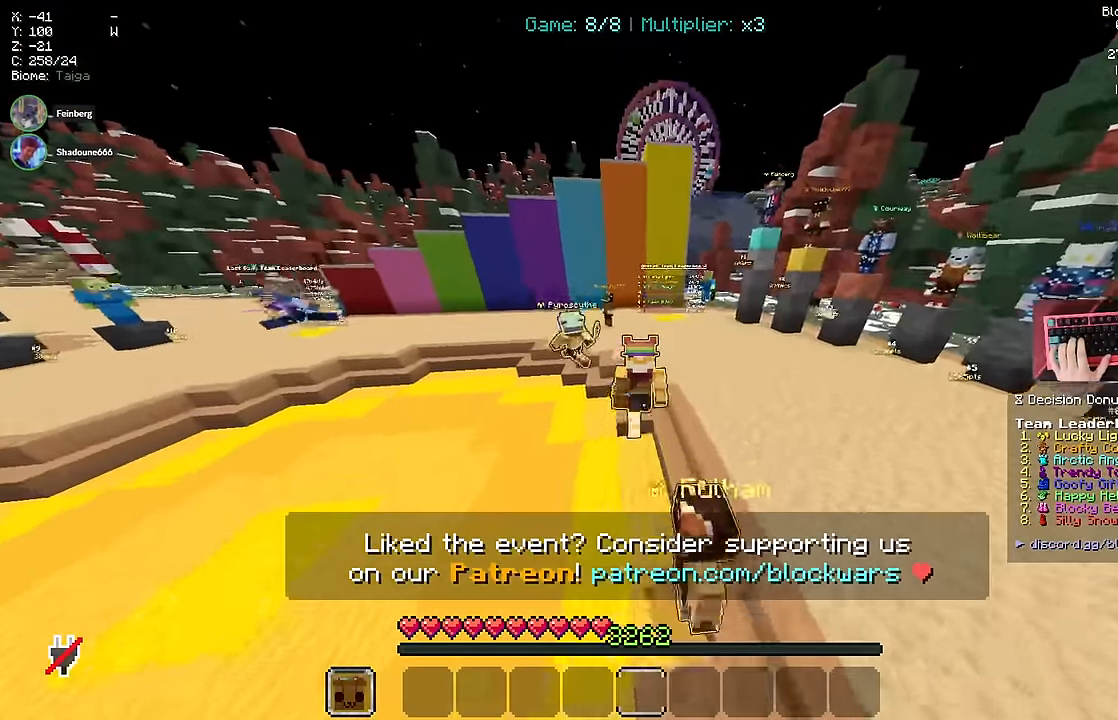
{"keys": ["w"], "mouse": [], "events": [[166, "space", "up"]]}
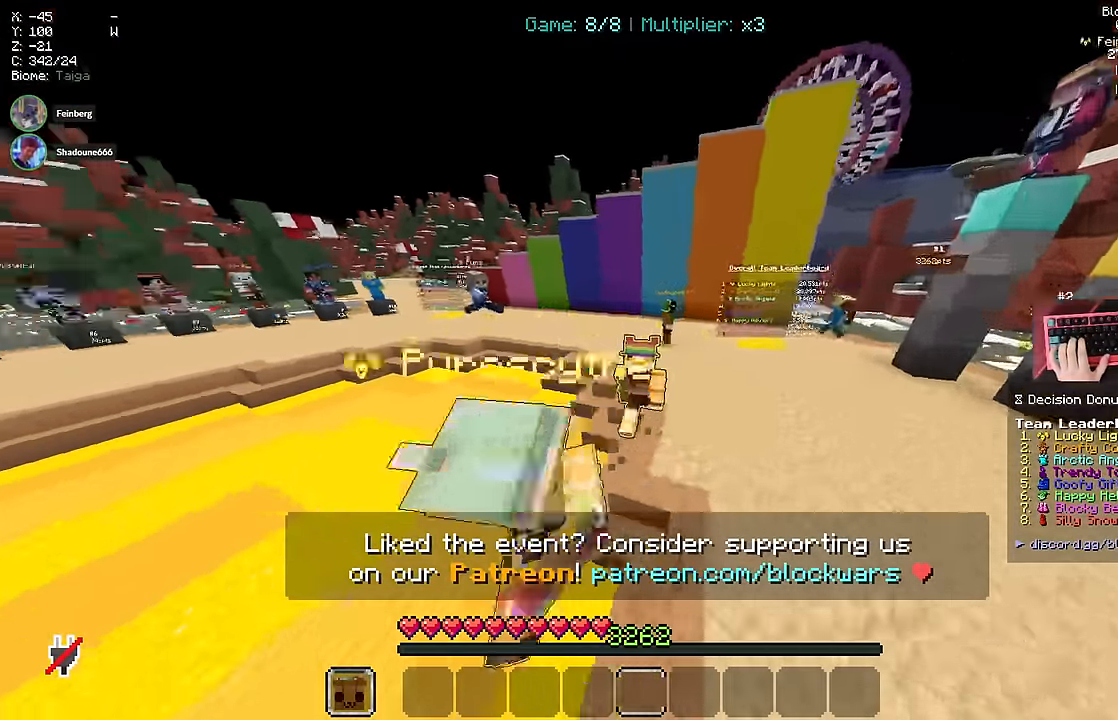
{"keys": ["space", "w"], "mouse": [], "events": [[166, "space", "down"]]}
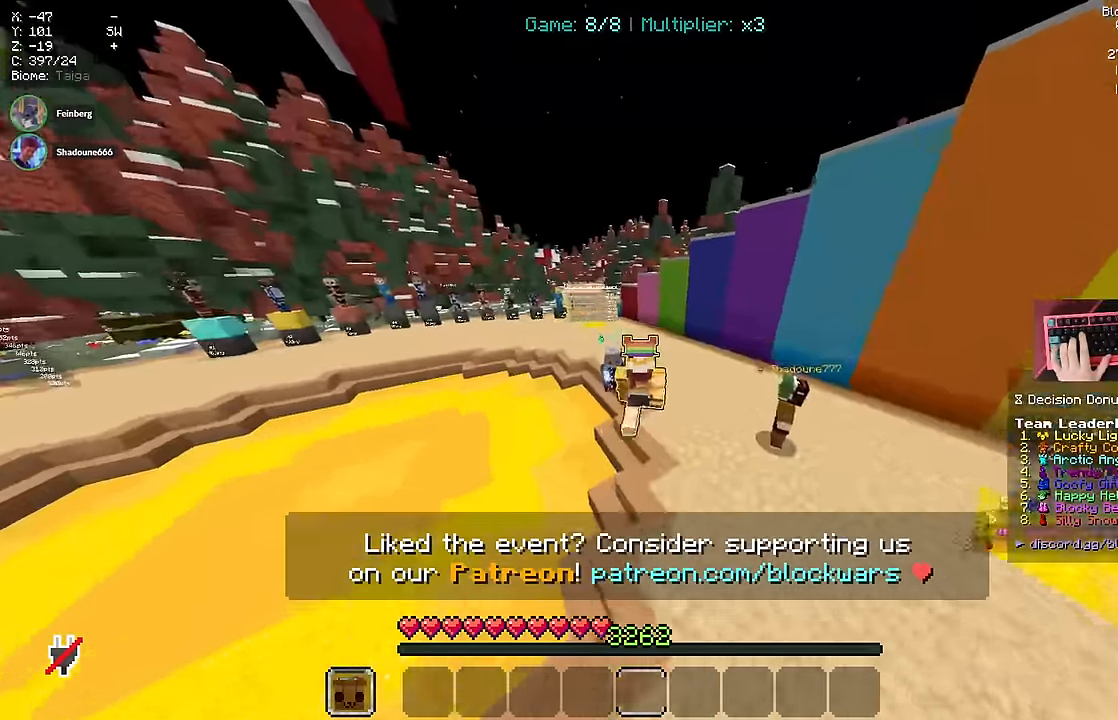
{"keys": ["space", "w"], "mouse": [], "events": []}
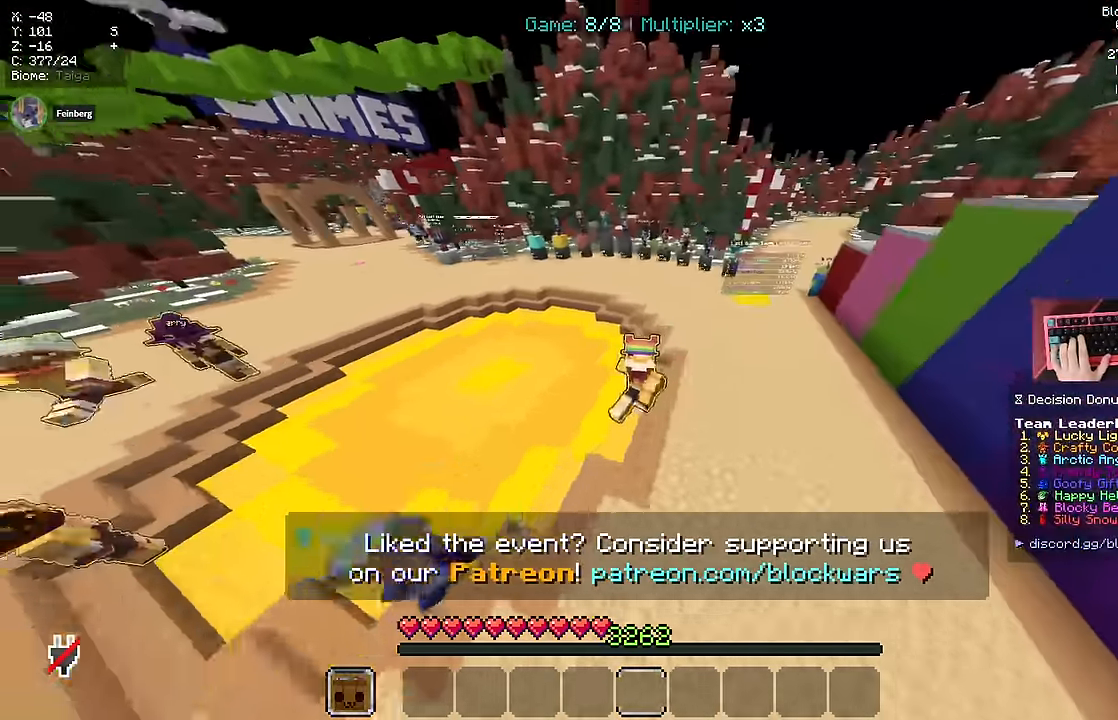
{"keys": ["d", "space", "w"], "mouse": []}
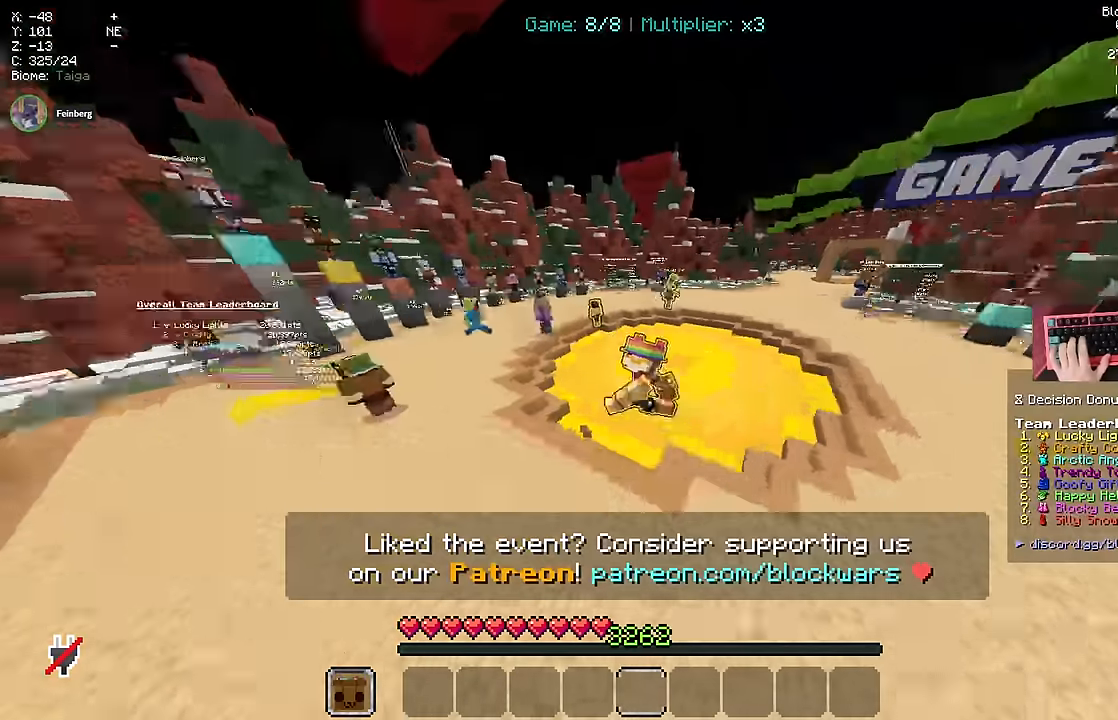
{"keys": [], "mouse": [], "events": [[116, "space", "up"], [116, "w", "up"], [166, "d", "up"]]}